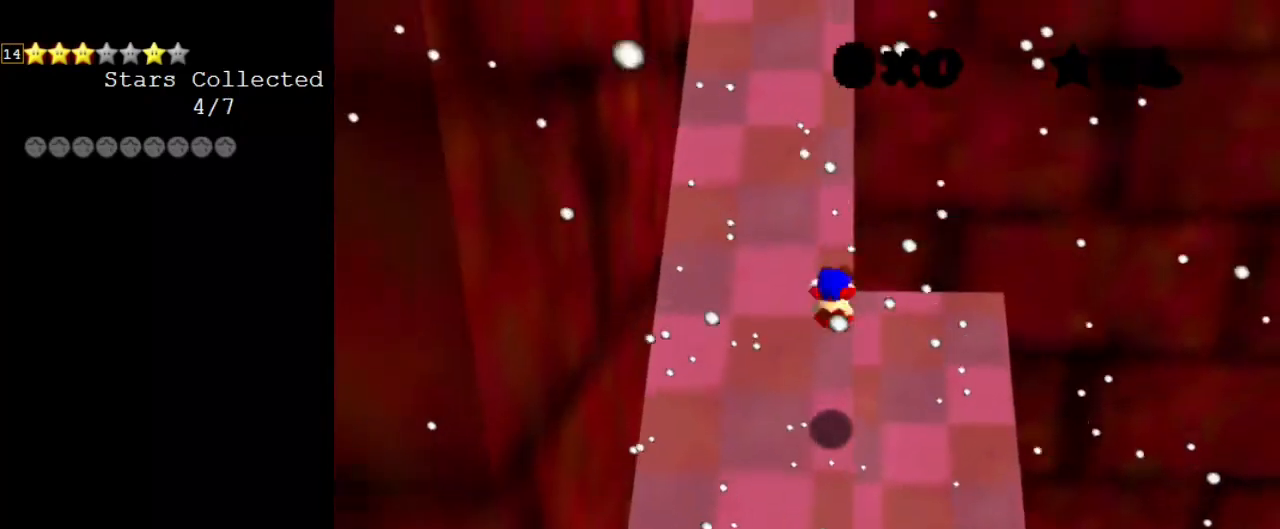
Gameplay with keyboard; each line is a JSON object with the keys held at the frame after it. "events" lists presses ("down") and releases ("up") of "a", "c", "ctrl", "d", "down", "left", "return", "right", "s", "shift", "up", "w", "x" and "y" between this image and that frame as [ms after this image, input, new state], when the widget could be followed in between. No other keys are recorded. Mouse input is not recorded.
{"keys": ["up"], "events": [[67, "shift", "up"], [67, "y", "up"]]}
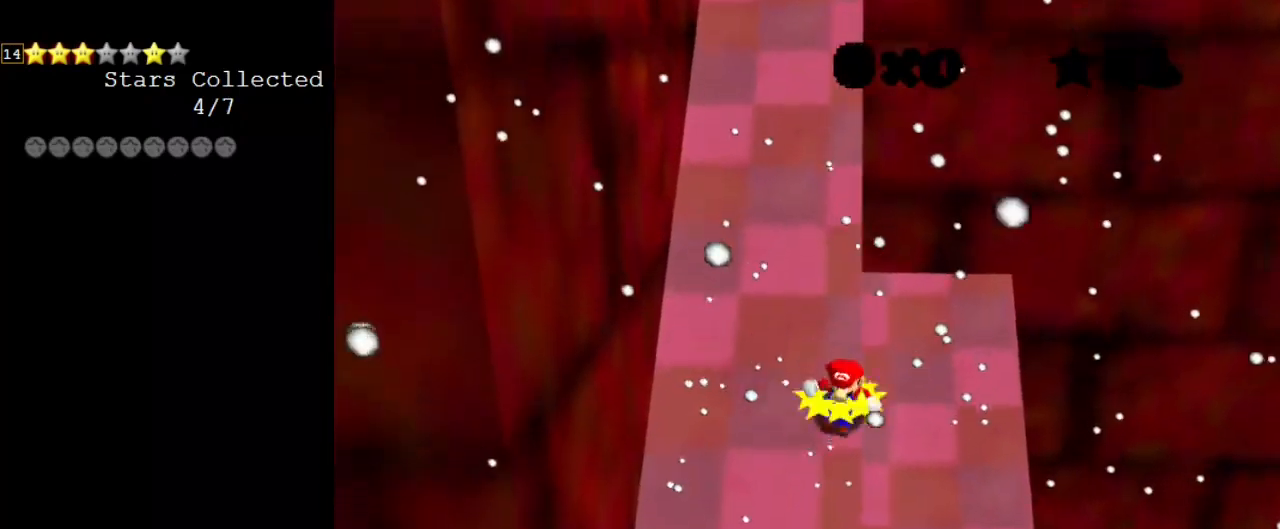
{"keys": ["shift", "up"], "events": [[233, "shift", "down"]]}
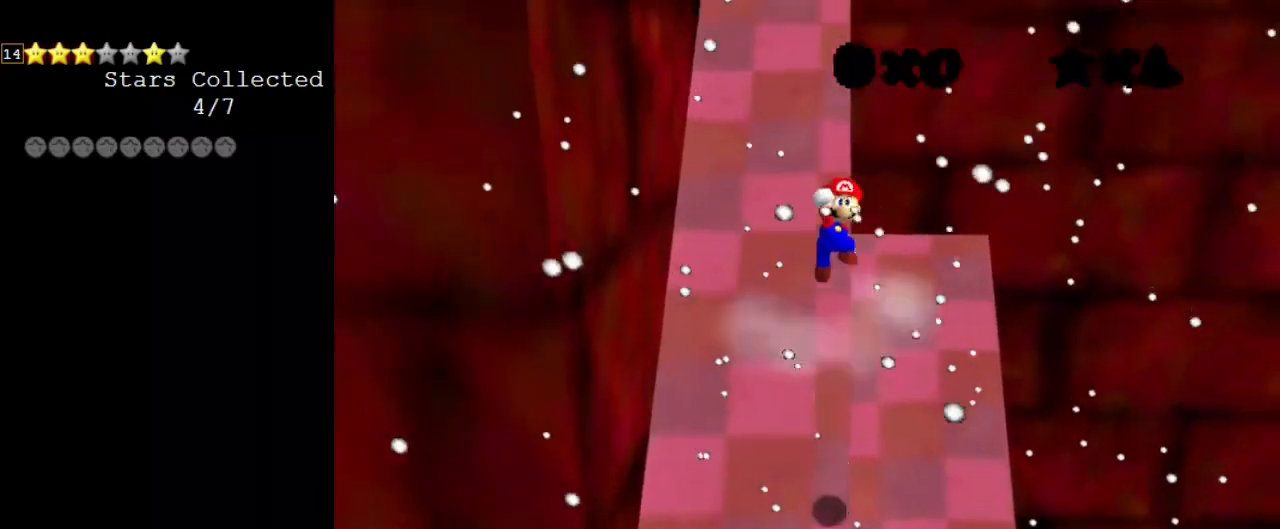
{"keys": ["ctrl", "shift", "up"], "events": [[433, "ctrl", "down"]]}
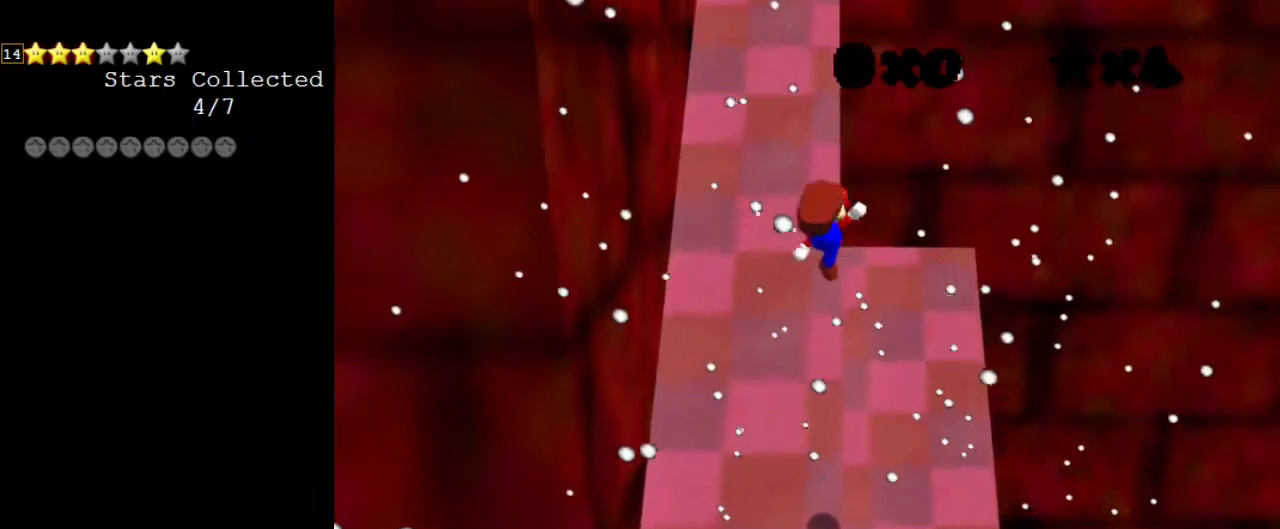
{"keys": ["up"], "events": [[100, "ctrl", "up"], [200, "left", "down"], [200, "shift", "up"], [367, "left", "up"]]}
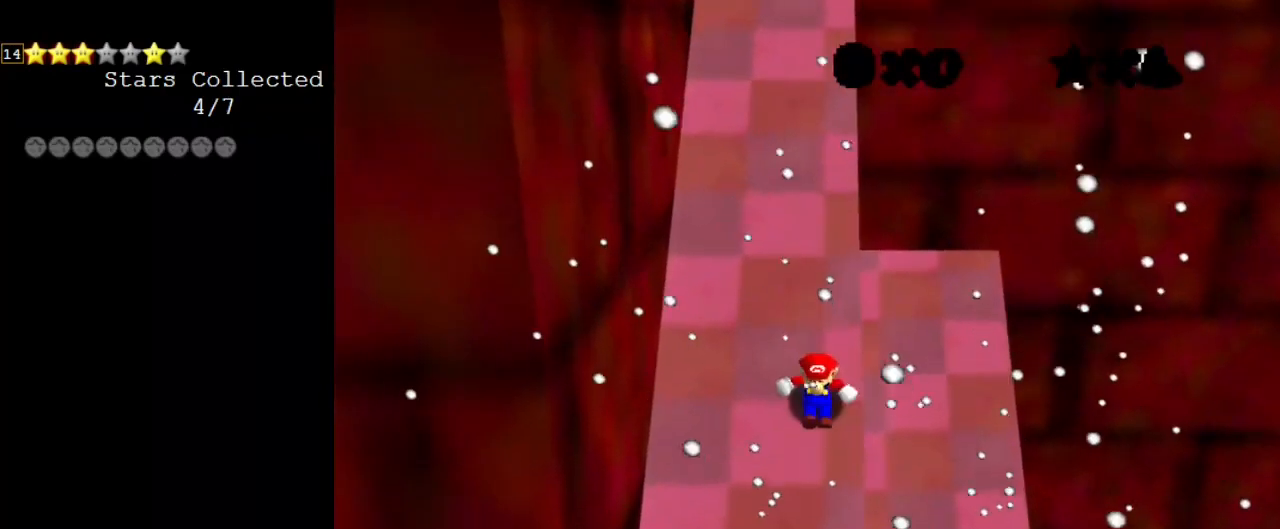
{"keys": ["shift", "up"], "events": [[200, "shift", "down"]]}
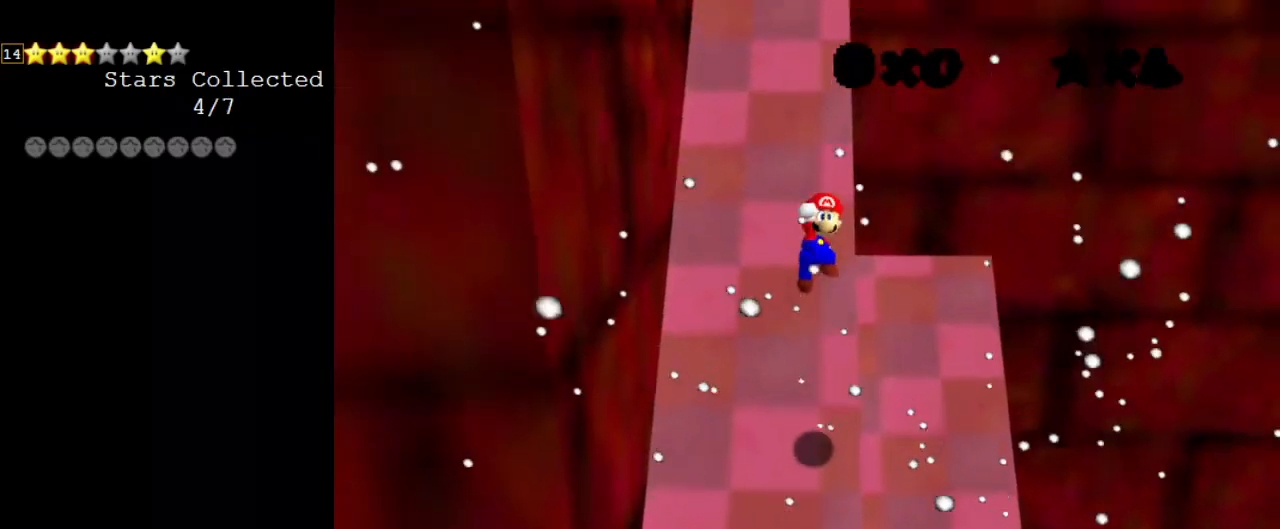
{"keys": ["d", "s", "up"], "events": [[200, "ctrl", "down"], [300, "shift", "up"], [367, "ctrl", "up"], [433, "d", "down"], [500, "s", "down"]]}
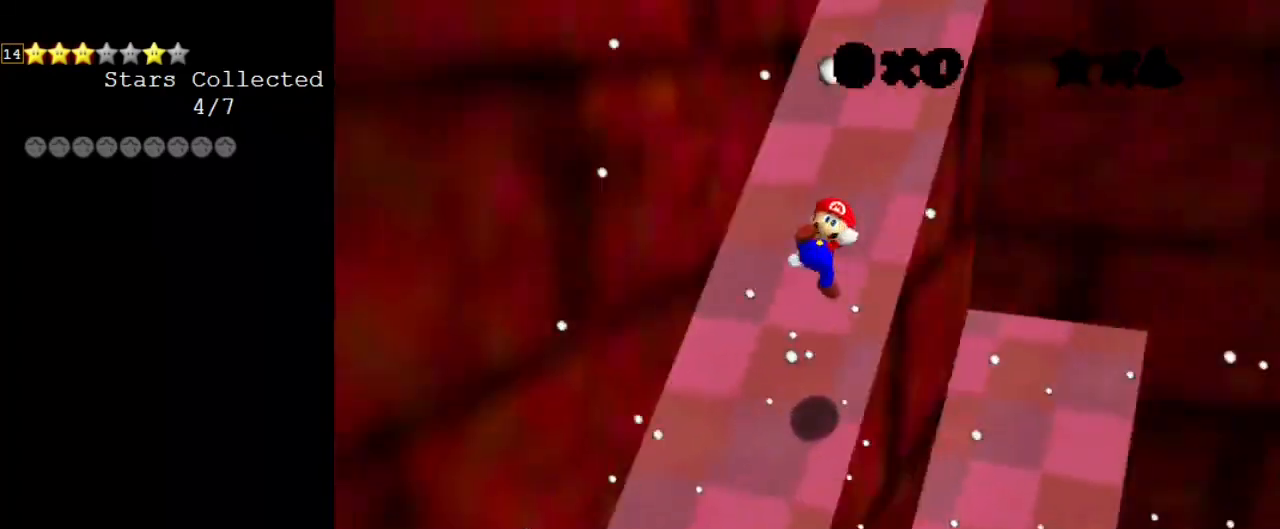
{"keys": ["right", "shift", "up"], "events": [[133, "d", "up"], [133, "right", "down"], [133, "s", "up"], [367, "shift", "down"]]}
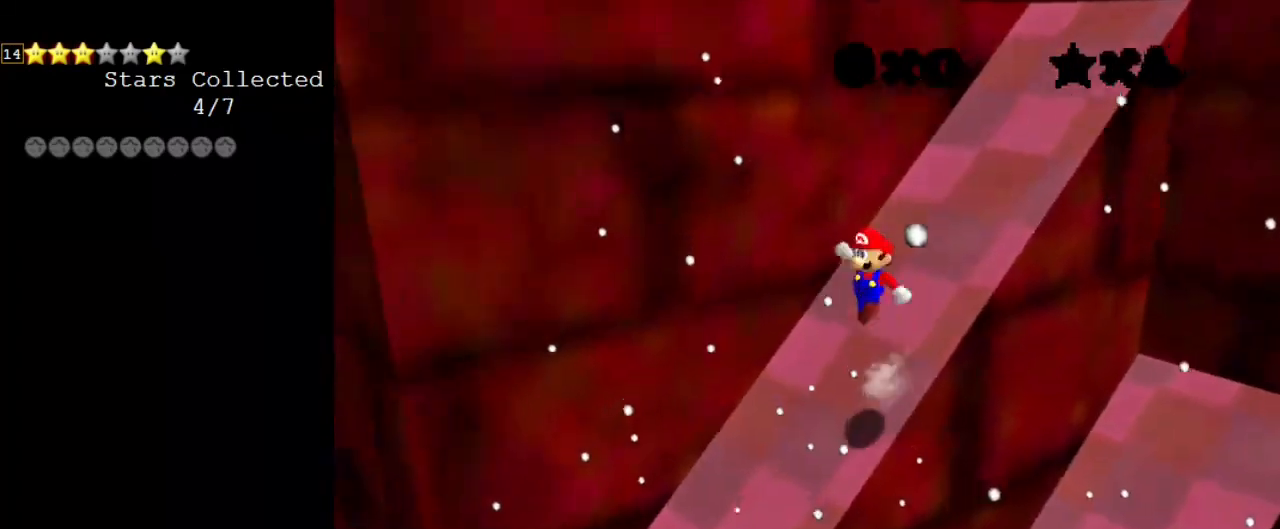
{"keys": ["right", "shift"], "events": [[33, "d", "down"], [200, "d", "up"], [367, "ctrl", "down"], [433, "up", "up"], [500, "ctrl", "up"]]}
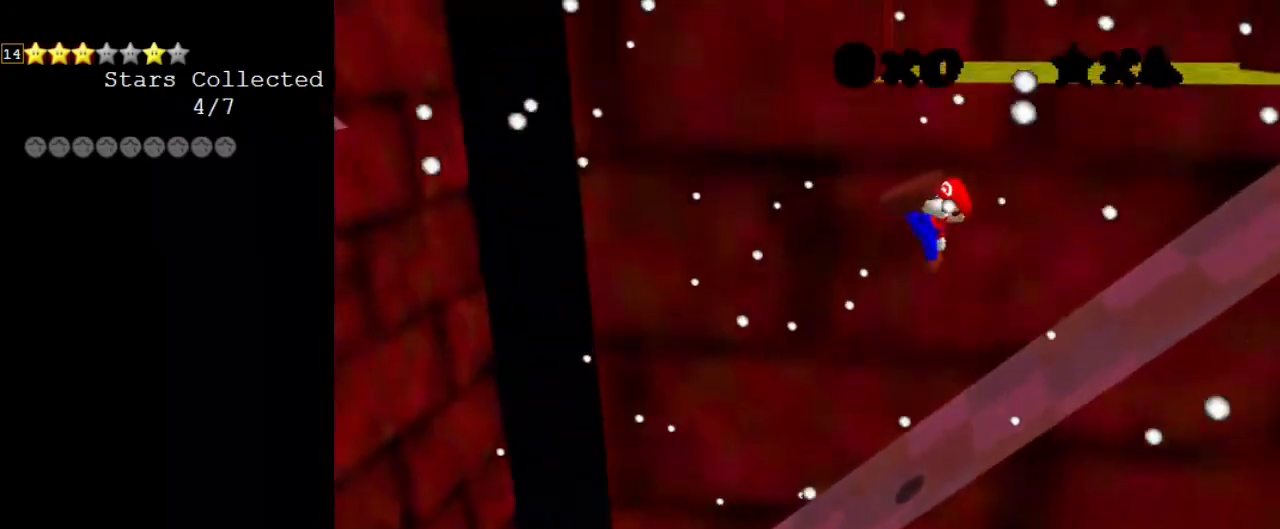
{"keys": ["left", "up"], "events": [[67, "shift", "up"], [100, "d", "down"], [167, "w", "down"], [333, "d", "up"], [333, "w", "up"], [400, "right", "up"], [400, "up", "down"], [433, "left", "down"]]}
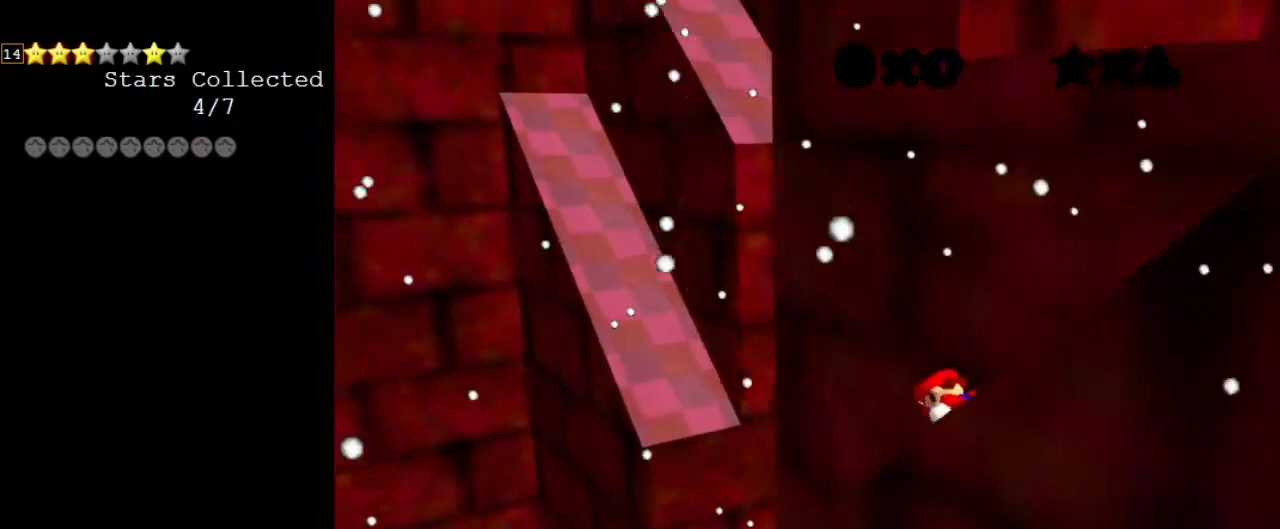
{"keys": ["up"], "events": [[167, "left", "up"]]}
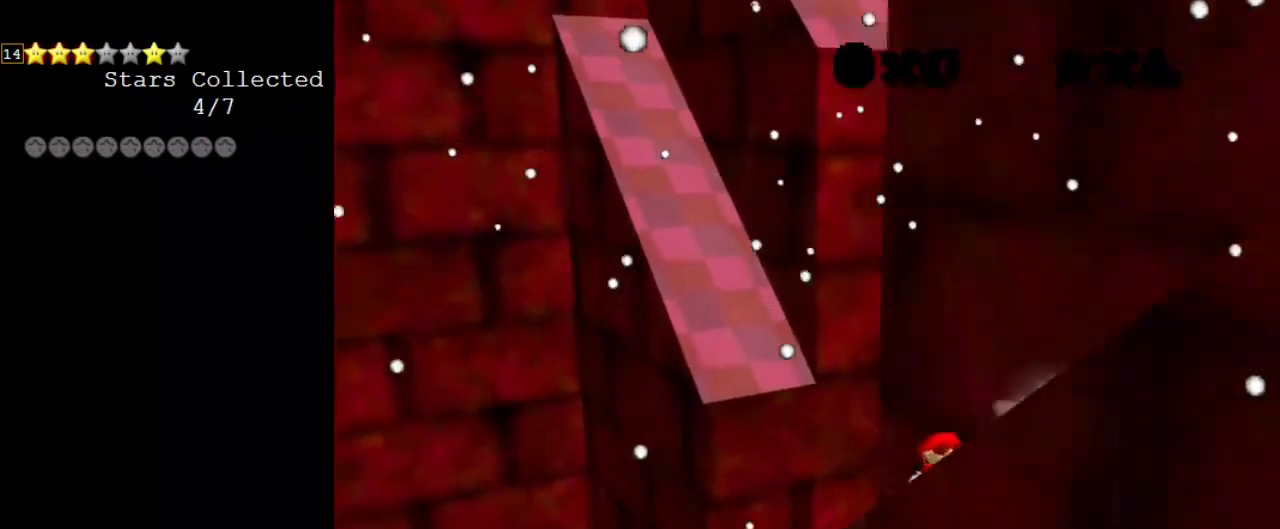
{"keys": ["shift", "up"], "events": [[133, "shift", "down"], [367, "d", "down"], [500, "d", "up"]]}
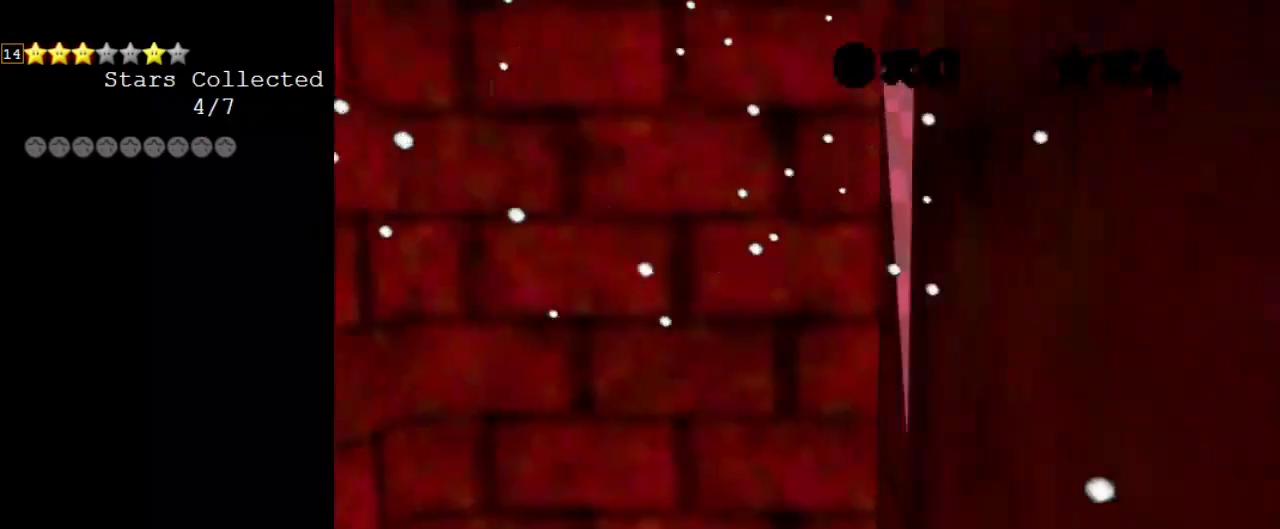
{"keys": ["shift", "up"], "events": []}
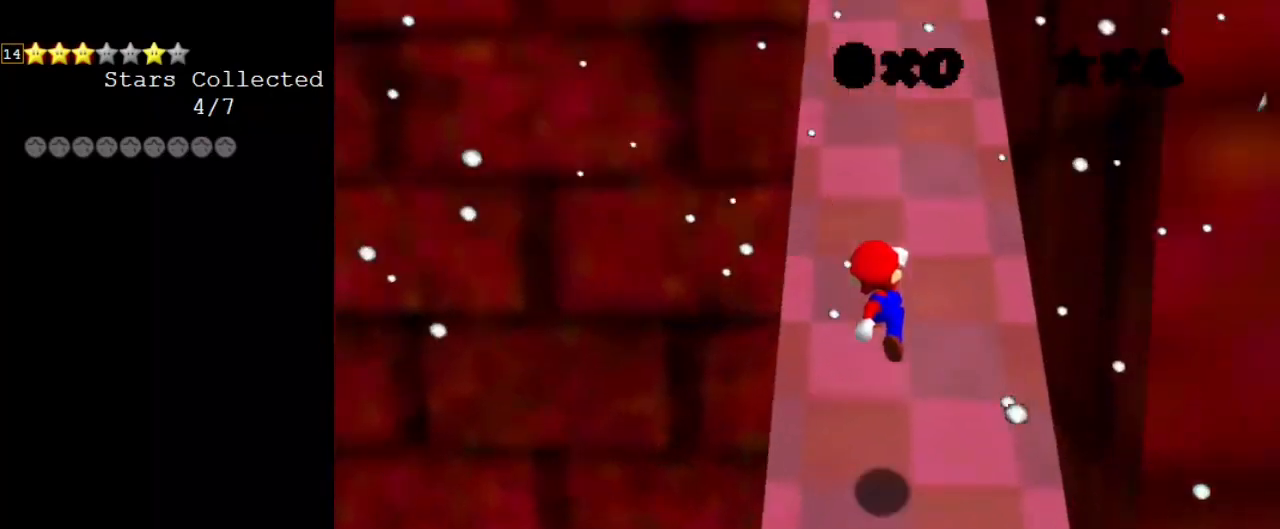
{"keys": ["shift", "up"], "events": [[200, "left", "down"], [433, "left", "up"]]}
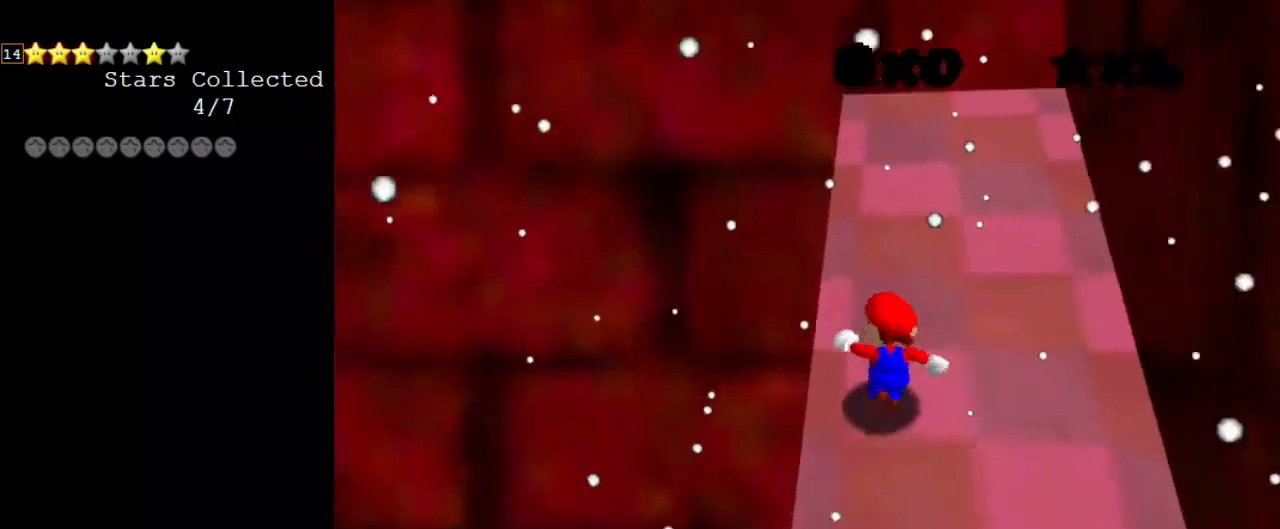
{"keys": ["ctrl", "shift", "up"], "events": [[500, "ctrl", "down"]]}
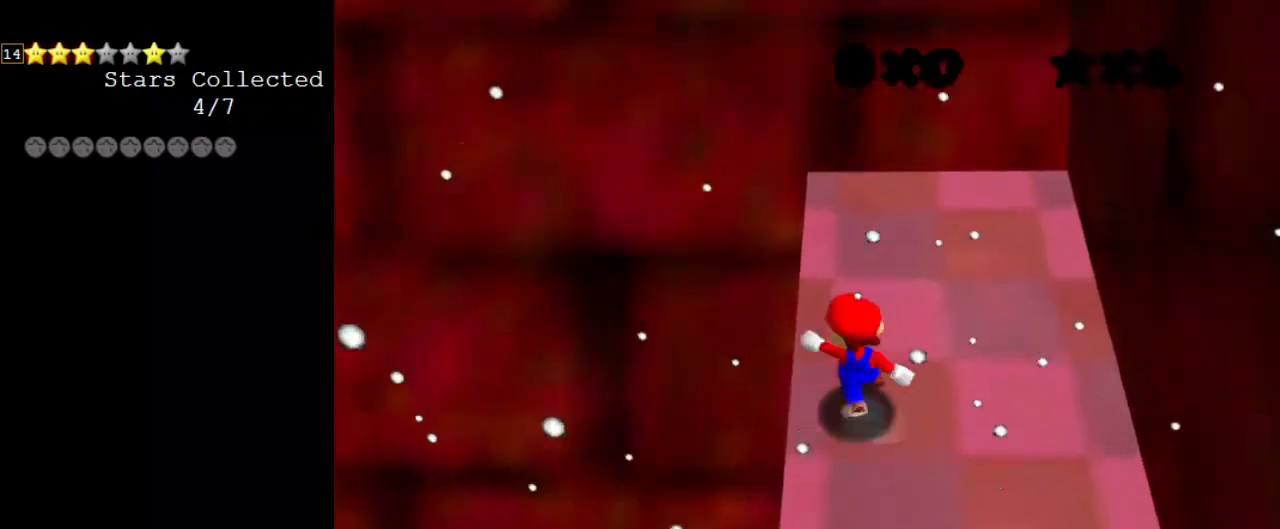
{"keys": ["down", "right"], "events": [[167, "ctrl", "up"], [267, "right", "down"], [267, "shift", "up"], [300, "up", "up"], [467, "down", "down"]]}
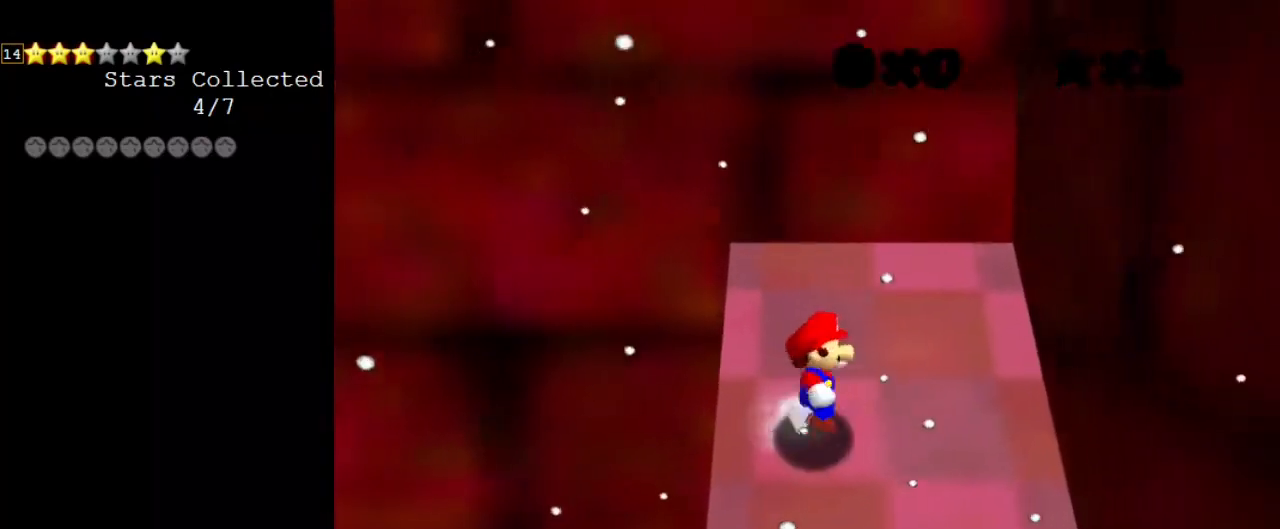
{"keys": ["left", "shift", "up", "y"], "events": [[167, "down", "up"], [167, "left", "down"], [167, "right", "up"], [333, "up", "down"], [367, "shift", "down"], [400, "y", "down"]]}
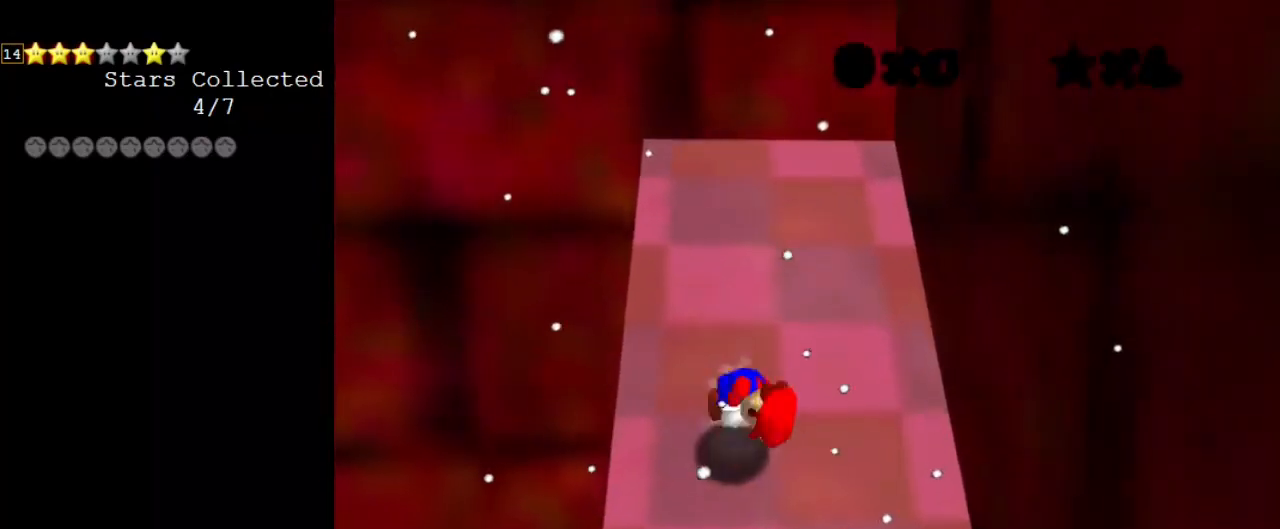
{"keys": ["up"], "events": [[67, "shift", "up"], [67, "y", "up"], [100, "shift", "down"], [100, "y", "down"], [233, "left", "up"], [300, "shift", "up"], [300, "y", "up"]]}
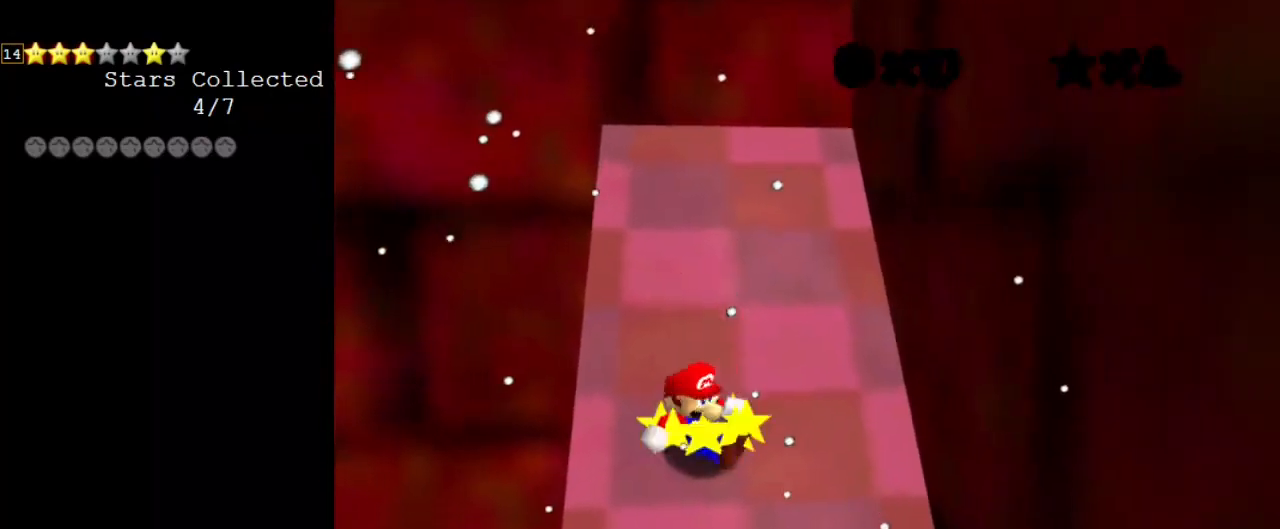
{"keys": ["left", "up"], "events": [[200, "shift", "down"], [233, "left", "down"], [467, "shift", "up"]]}
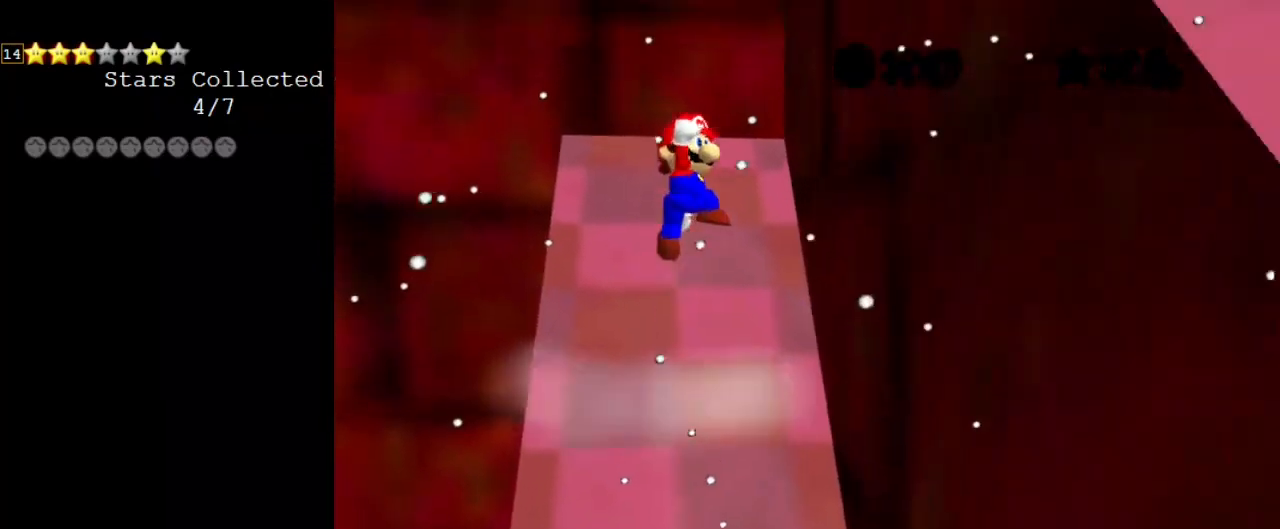
{"keys": ["up"], "events": [[267, "left", "up"], [300, "ctrl", "down"], [500, "ctrl", "up"]]}
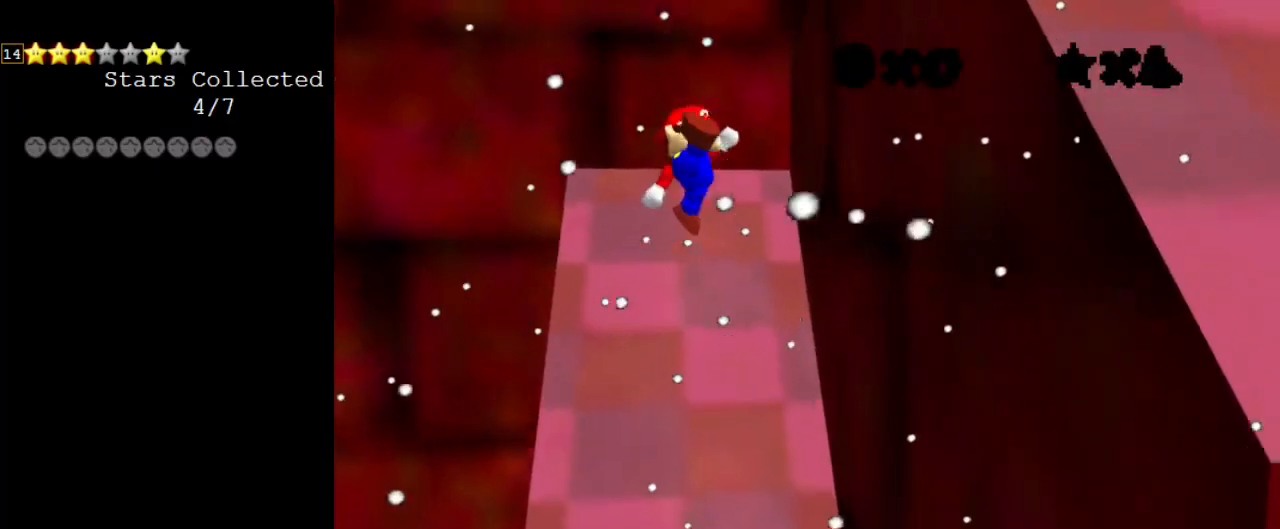
{"keys": ["up"], "events": [[33, "s", "down"], [233, "right", "down"], [233, "s", "up"], [400, "right", "up"]]}
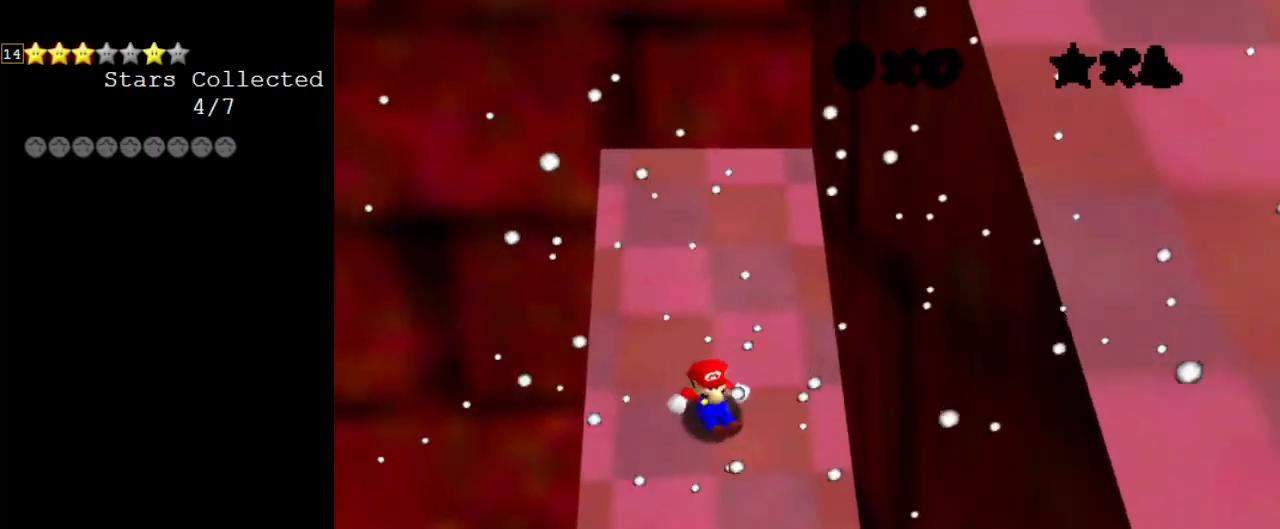
{"keys": ["up"], "events": [[100, "shift", "down"], [200, "left", "down"], [367, "shift", "up"], [433, "left", "up"]]}
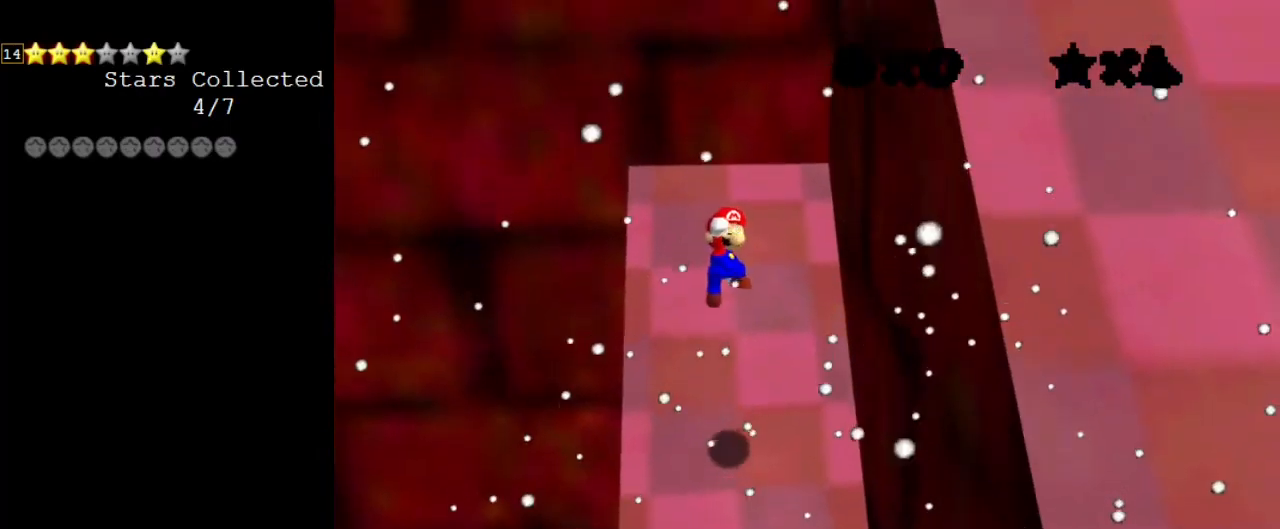
{"keys": ["up"], "events": [[33, "ctrl", "down"], [200, "ctrl", "up"], [400, "right", "down"], [500, "right", "up"]]}
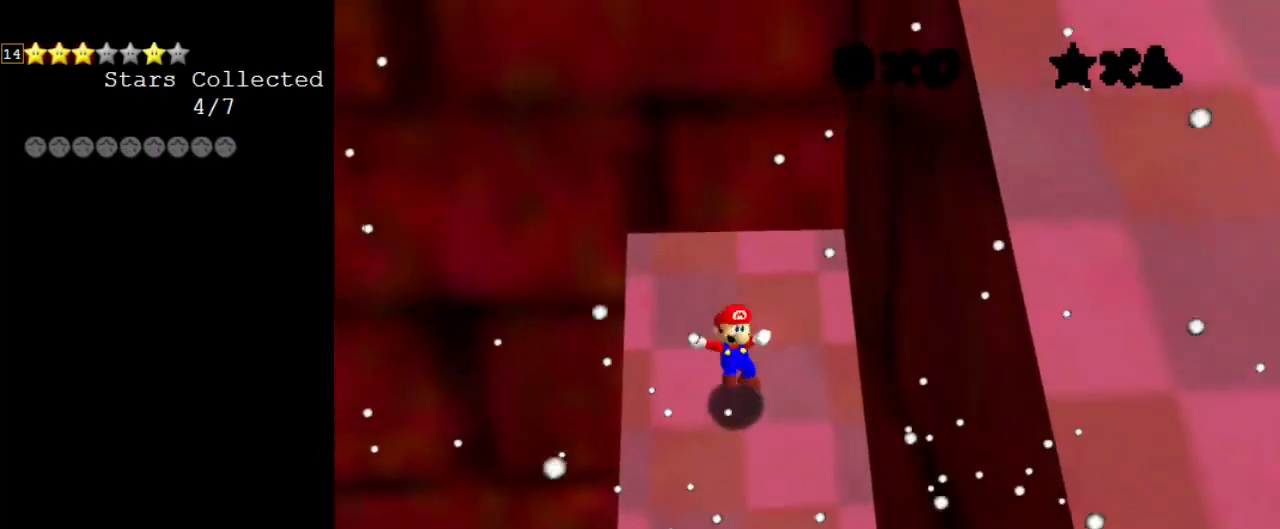
{"keys": ["up"], "events": [[200, "shift", "down"], [433, "shift", "up"]]}
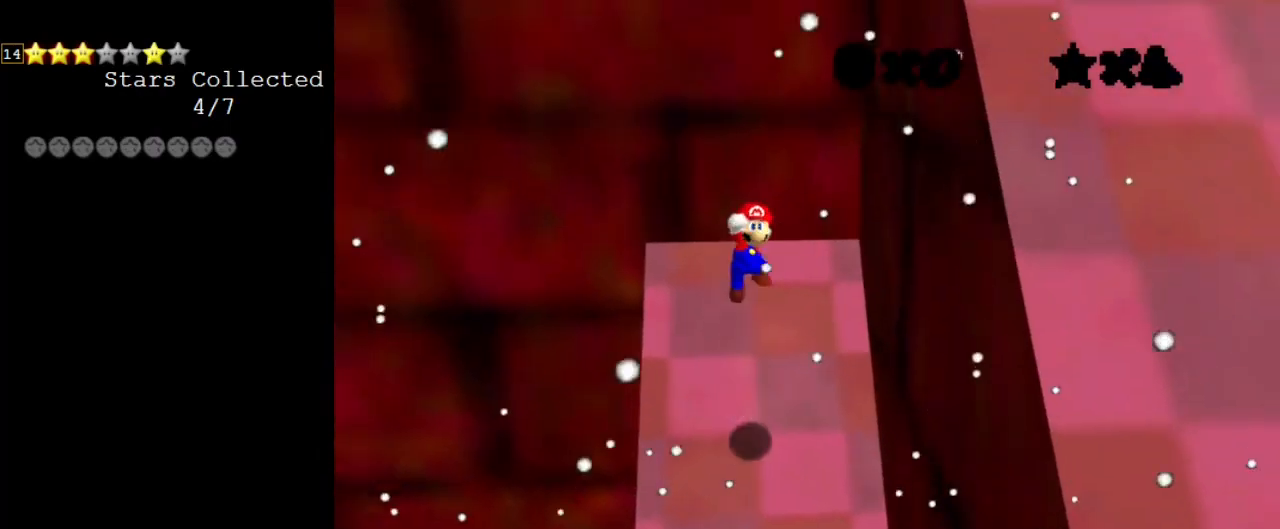
{"keys": ["up"], "events": [[100, "ctrl", "down"], [233, "ctrl", "up"], [400, "right", "down"], [467, "right", "up"]]}
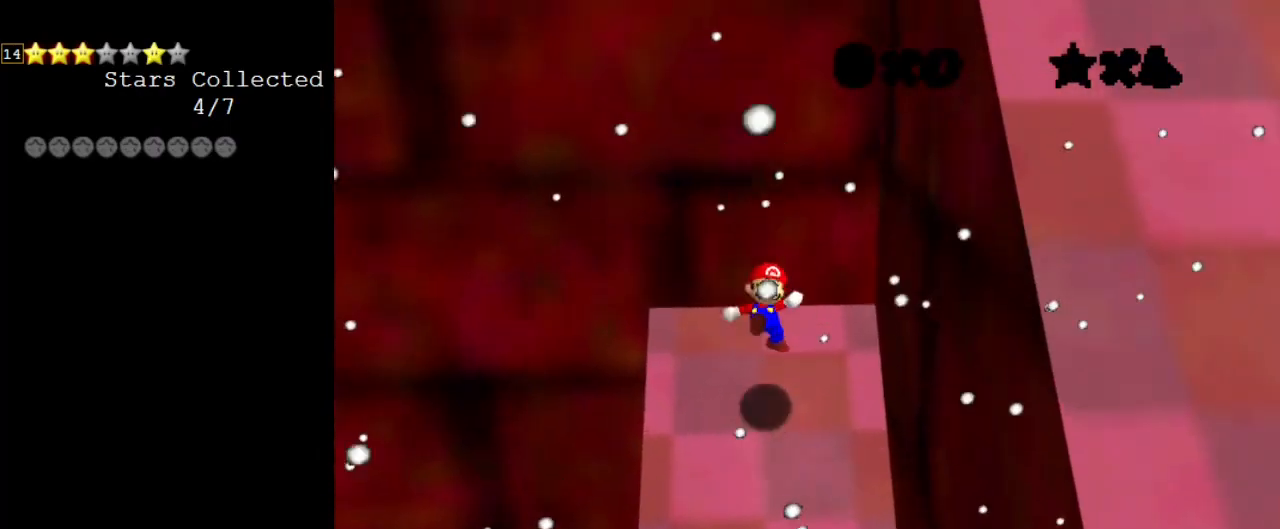
{"keys": ["shift", "up"], "events": [[333, "shift", "down"], [467, "left", "down"], [500, "left", "up"]]}
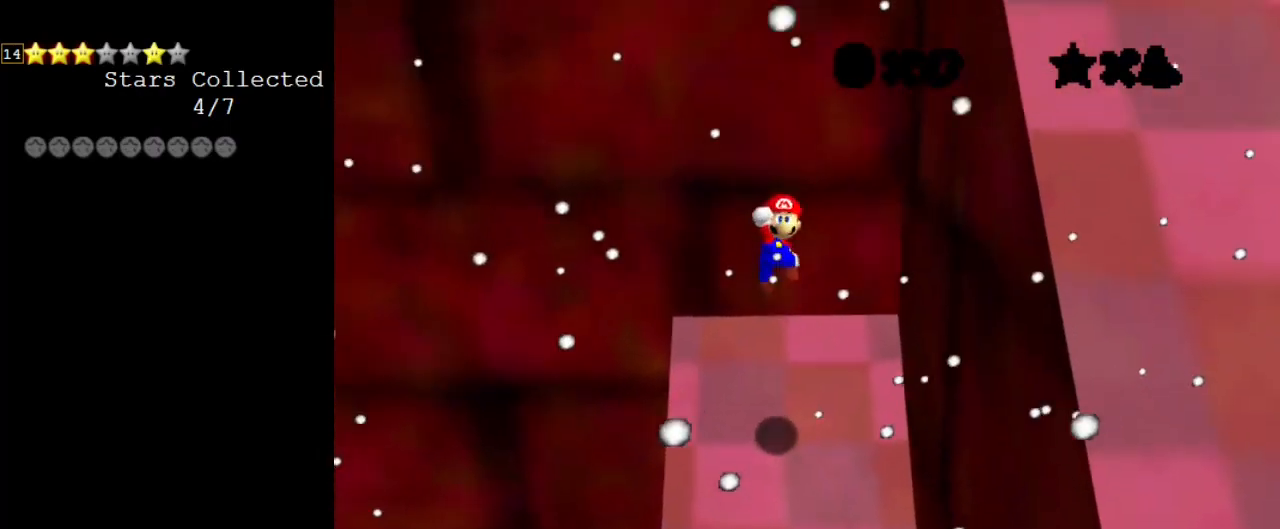
{"keys": ["up"], "events": [[233, "up", "up"], [300, "ctrl", "down"], [433, "ctrl", "up"], [433, "shift", "up"], [433, "up", "down"]]}
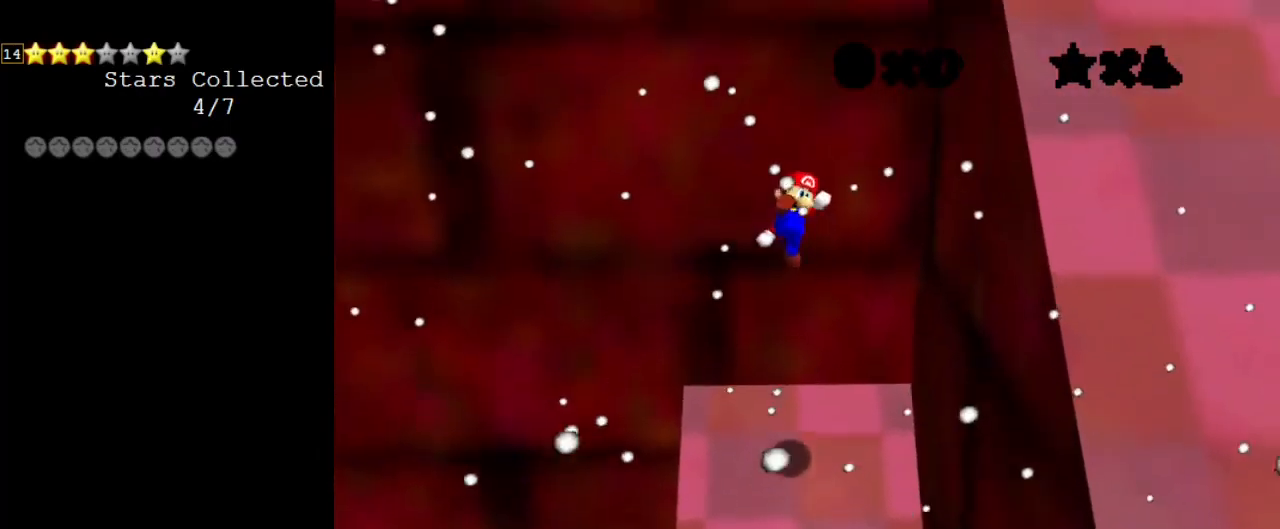
{"keys": ["down", "right"], "events": [[167, "right", "down"], [167, "up", "up"], [267, "down", "down"]]}
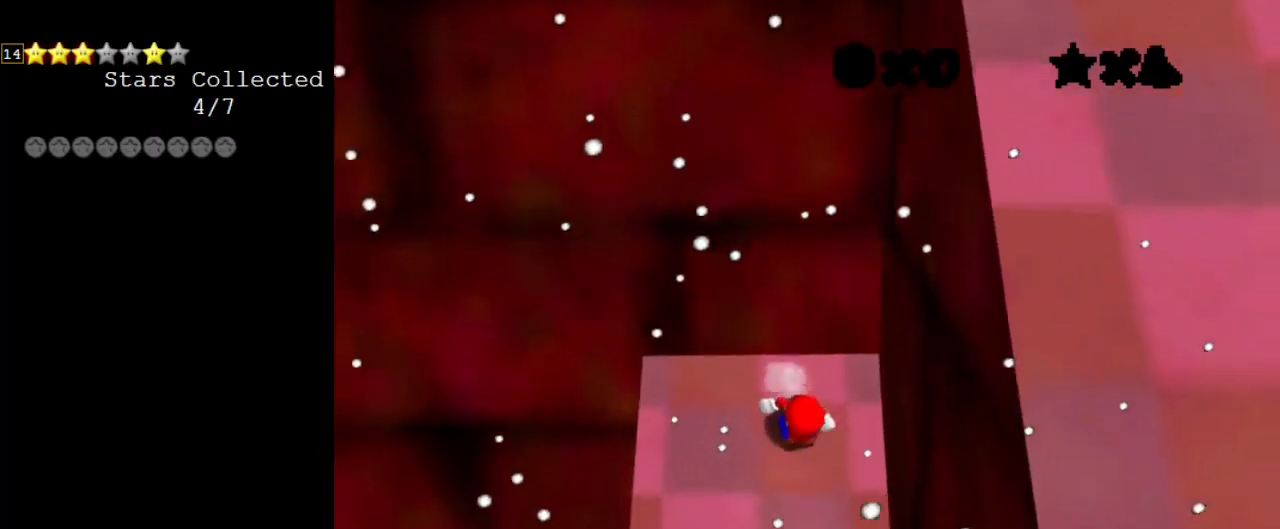
{"keys": ["down", "right", "shift"], "events": [[367, "shift", "down"]]}
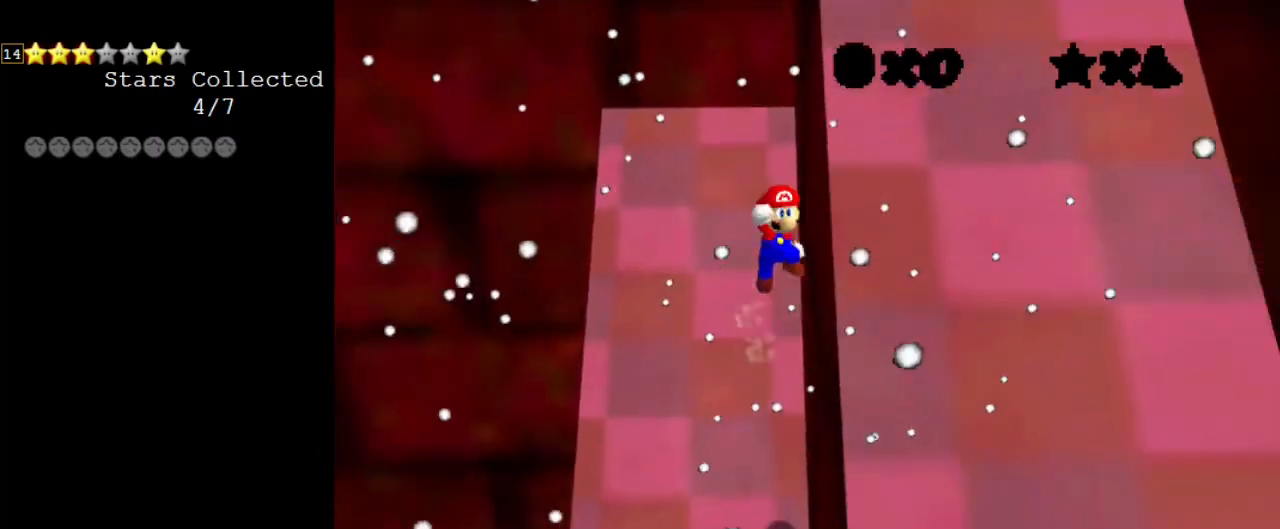
{"keys": ["right", "shift", "up", "y"], "events": [[367, "down", "up"], [433, "shift", "up"], [433, "y", "down"], [467, "shift", "down"], [467, "up", "down"]]}
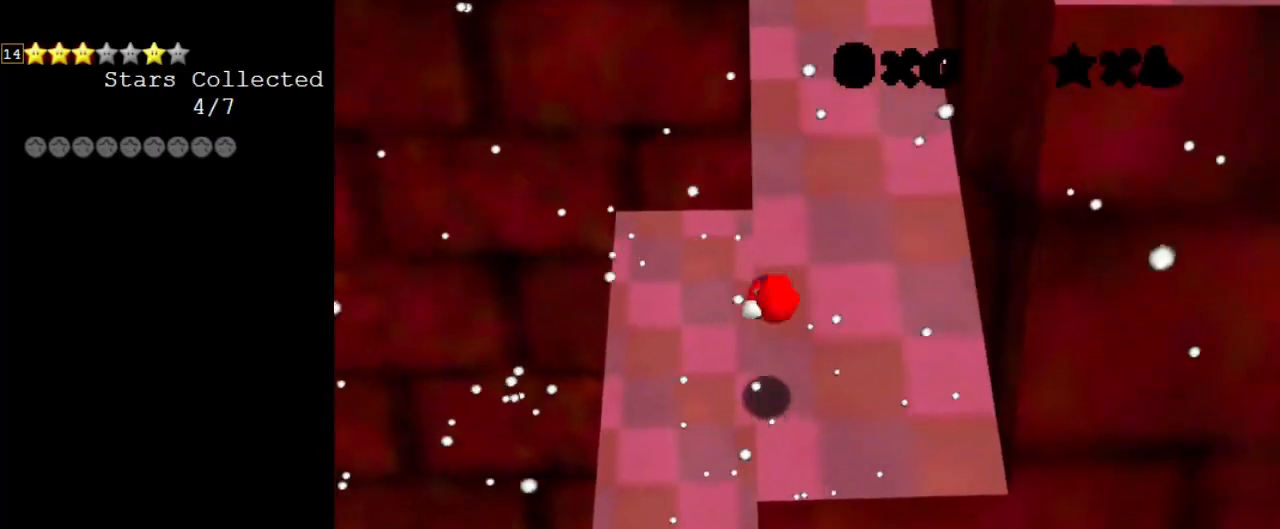
{"keys": ["up"], "events": [[167, "shift", "up"], [200, "right", "up"], [200, "y", "up"], [333, "w", "down"], [433, "w", "up"]]}